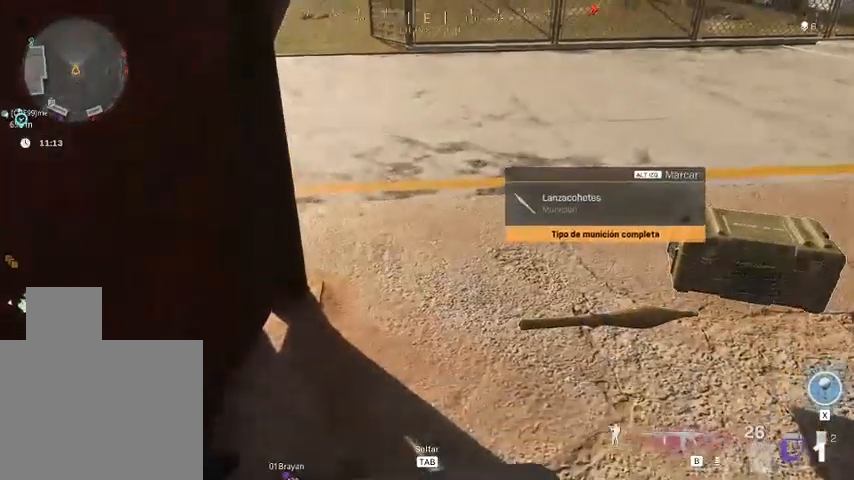
Gameplay with keyboard and mouse; each line is a JSON object with the keys and mouse buttons held at the frame after it. "events" lists presses ("down") and releases ("up") of "1", "2", "3", "4", "5", "a", "alt", "c", "ctrl", "d", "e", "f", "q", "r", "s", "shift", "space", "tab", "v", "w", "x", "z", "mouse_left", "mouse_middle", "mouse_right", "mouse_wheel_up" and "mouse_wheel_down" between this image and that frame as [ms after this image, input, new state], when the widget could be followed in between. "mouse_left", "mouse_middle", "mouse_right", "mouse_wheel_up", "mouse_wheel_down" = the "left", "middle", "right", "wheel_up", "wheel_down" buttons of the "mouse" list. No other keys are recorded. Not read: mouse_move.
{"keys": [], "mouse": [], "events": []}
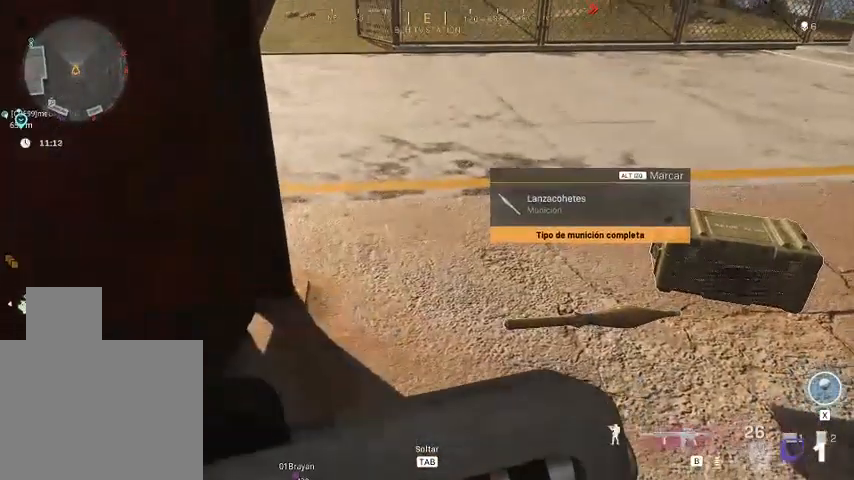
{"keys": [], "mouse": [], "events": []}
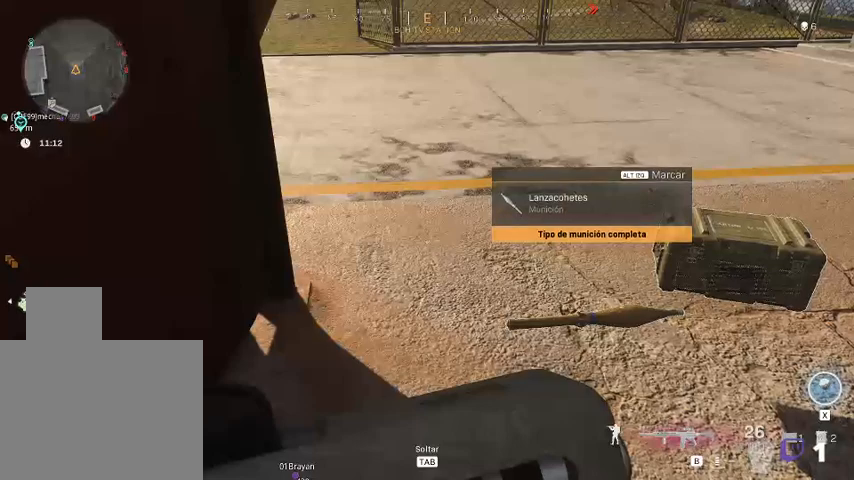
{"keys": [], "mouse": [], "events": []}
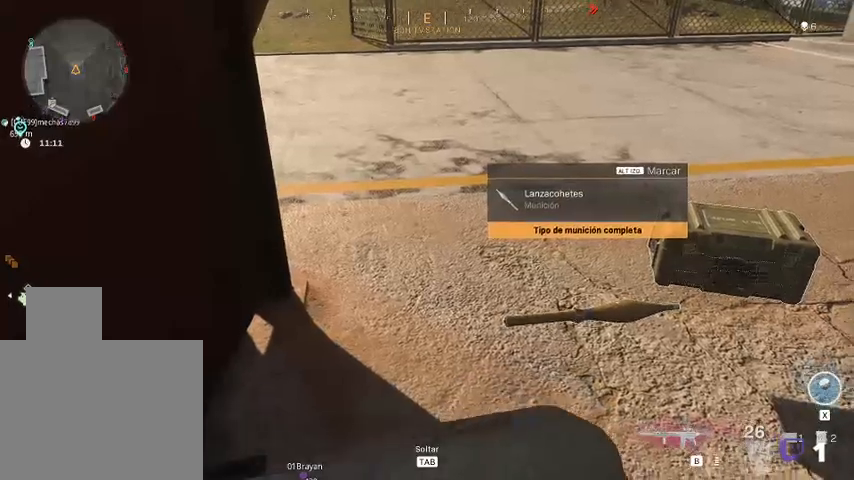
{"keys": [], "mouse": [], "events": []}
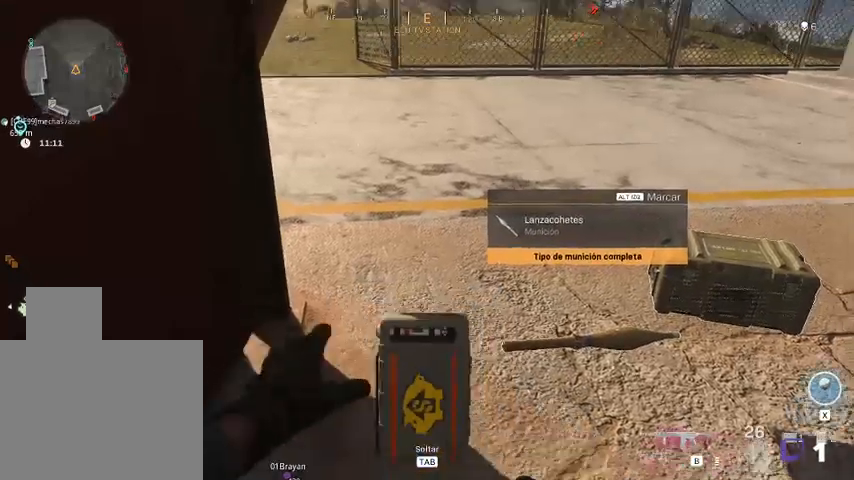
{"keys": [], "mouse": [], "events": []}
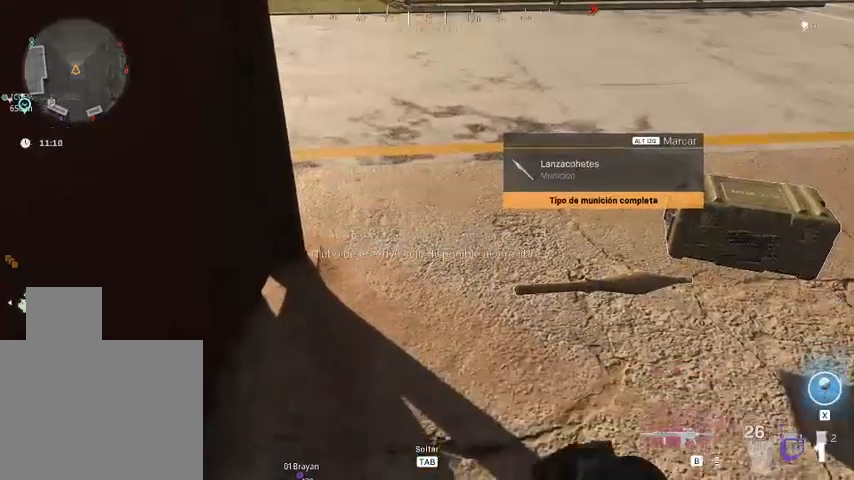
{"keys": [], "mouse": [], "events": []}
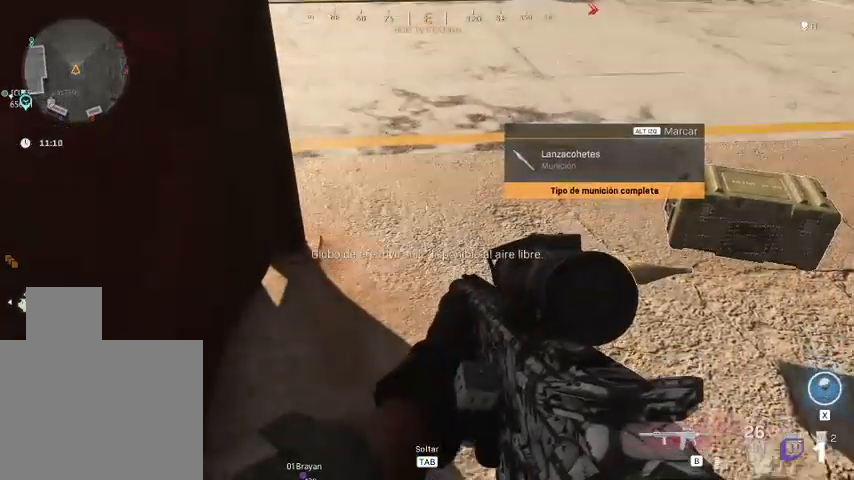
{"keys": [], "mouse": [], "events": [[100, "f", "down"], [467, "f", "up"]]}
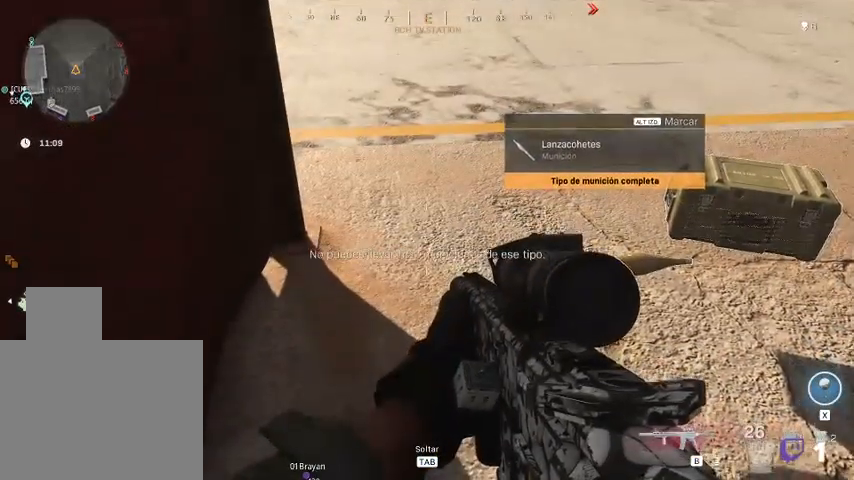
{"keys": ["f"], "mouse": [], "events": [[333, "f", "down"]]}
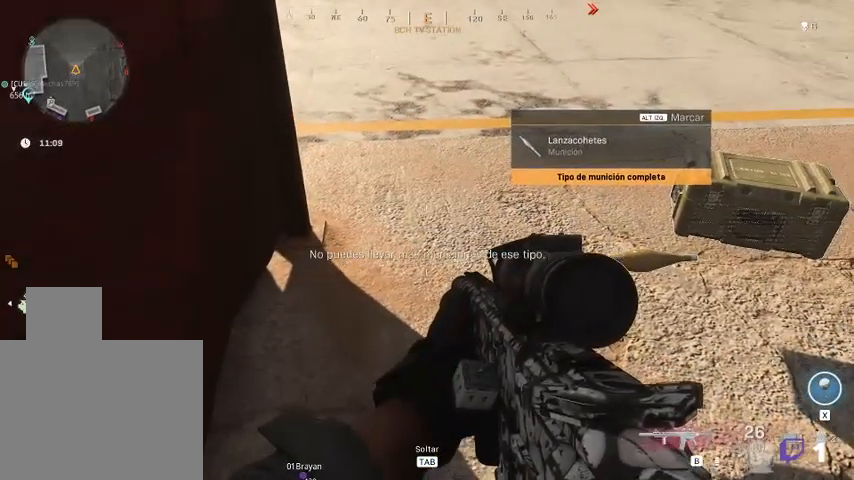
{"keys": [], "mouse": [], "events": [[433, "f", "up"]]}
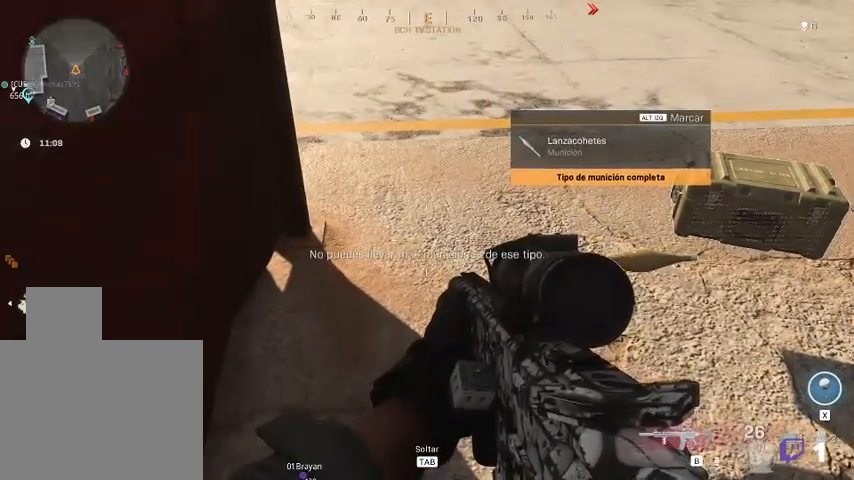
{"keys": ["d"], "mouse": [], "events": [[167, "d", "down"]]}
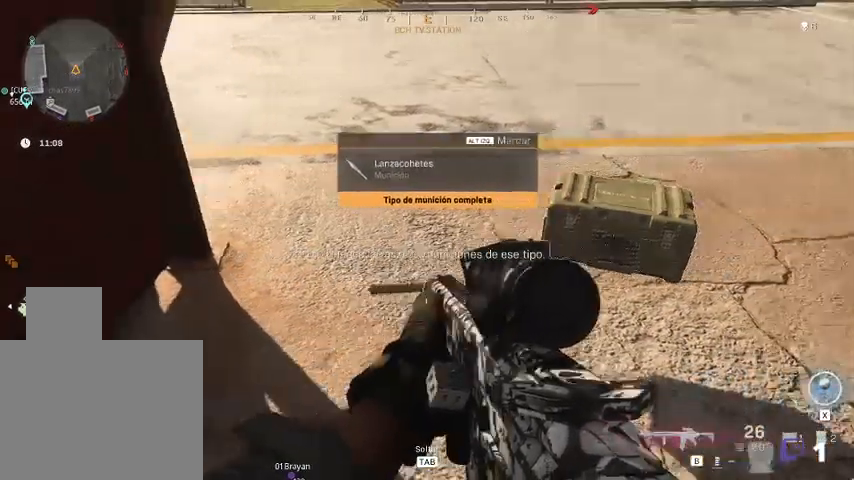
{"keys": ["d"], "mouse": [], "events": []}
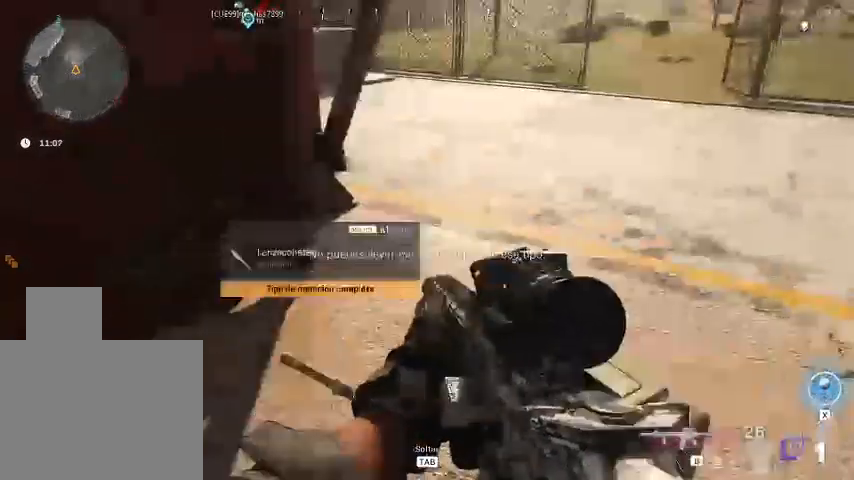
{"keys": [], "mouse": [], "events": [[100, "d", "up"]]}
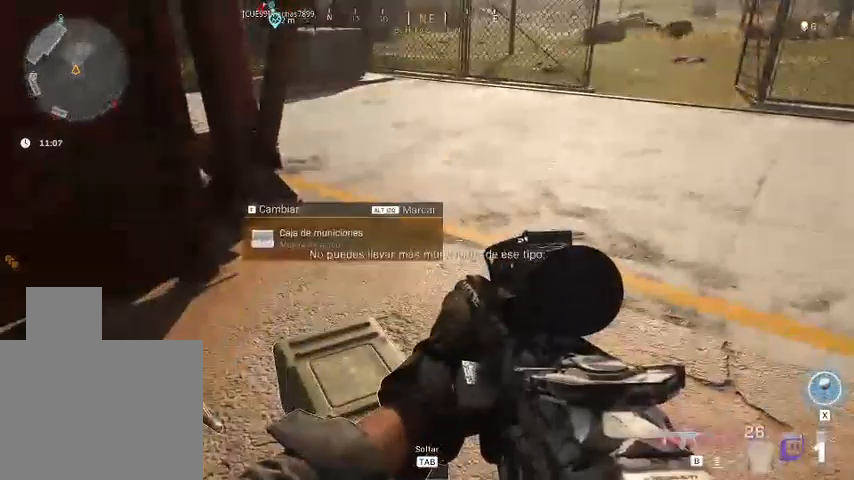
{"keys": [], "mouse": [], "events": [[167, "a", "down"], [433, "a", "up"]]}
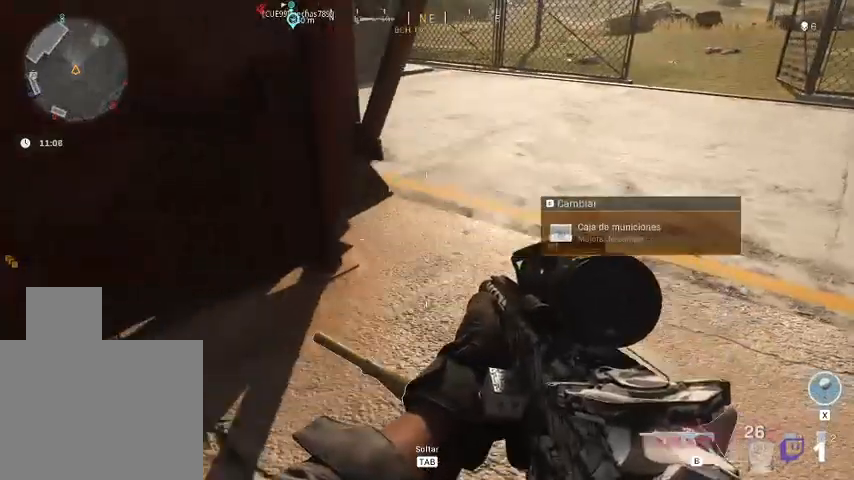
{"keys": ["d"], "mouse": [], "events": [[33, "d", "down"], [67, "d", "up"], [300, "d", "down"]]}
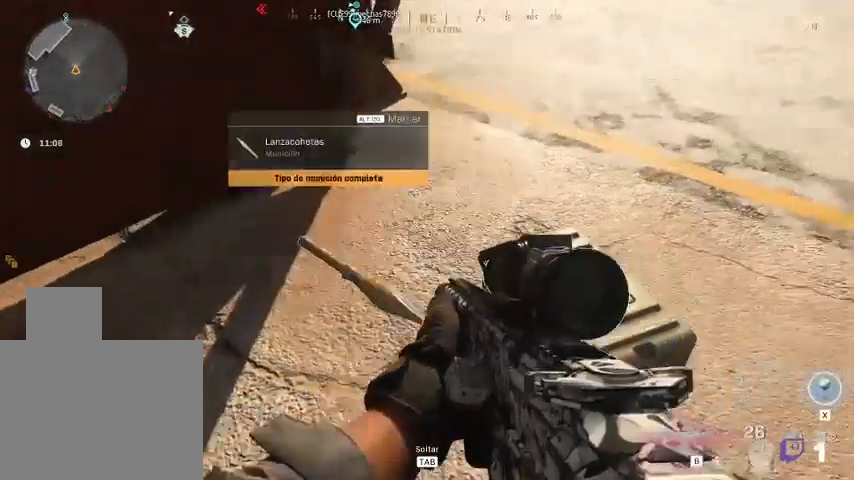
{"keys": [], "mouse": [], "events": [[267, "d", "up"]]}
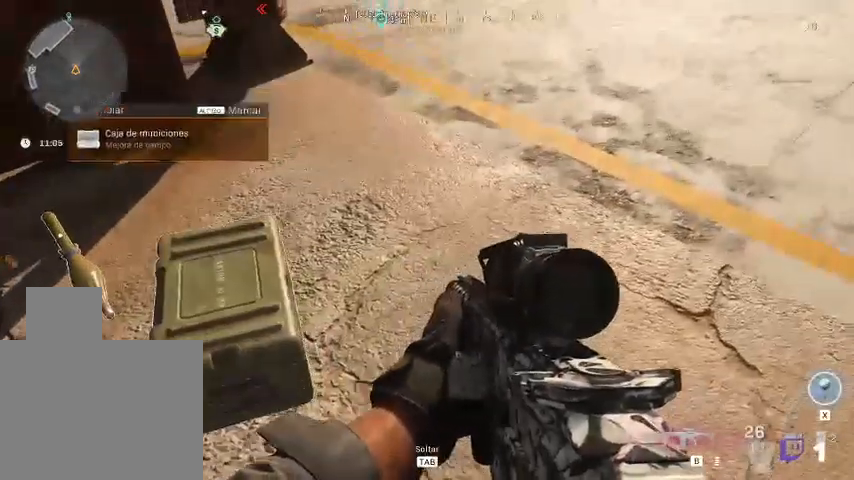
{"keys": ["w"], "mouse": [], "events": [[267, "w", "down"]]}
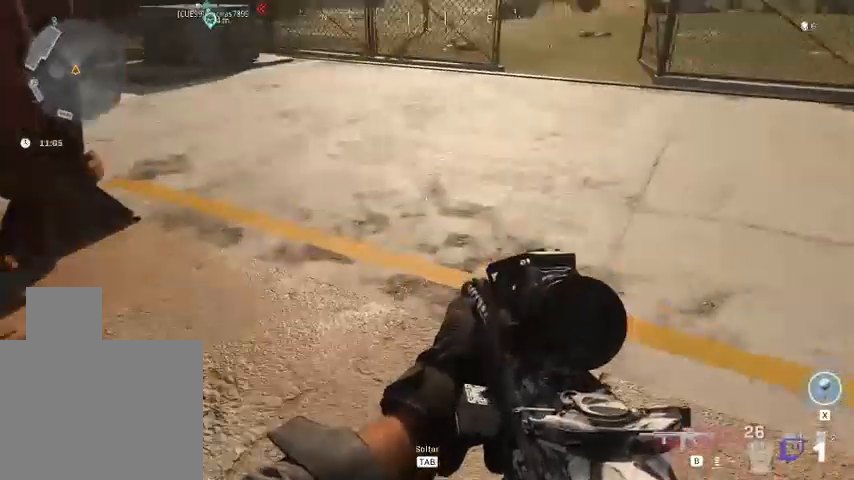
{"keys": [], "mouse": [], "events": [[167, "w", "up"], [300, "c", "down"], [400, "c", "up"]]}
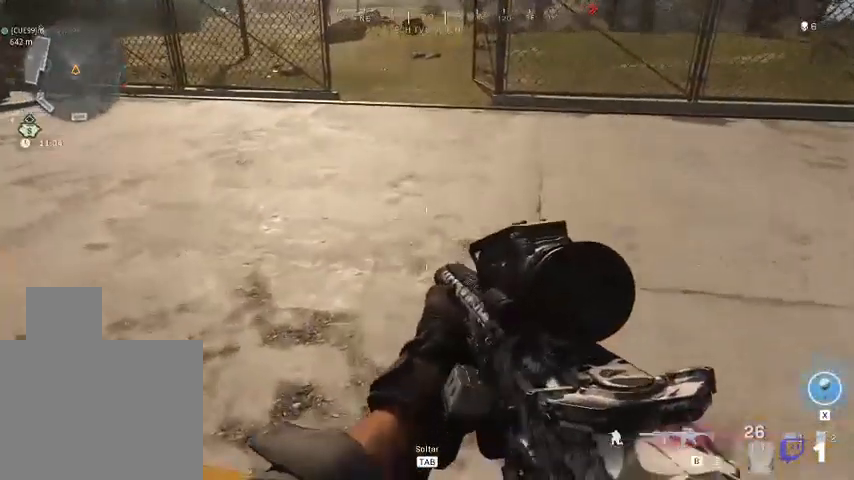
{"keys": ["x"], "mouse": [], "events": [[33, "c", "down"], [133, "c", "up"], [500, "x", "down"]]}
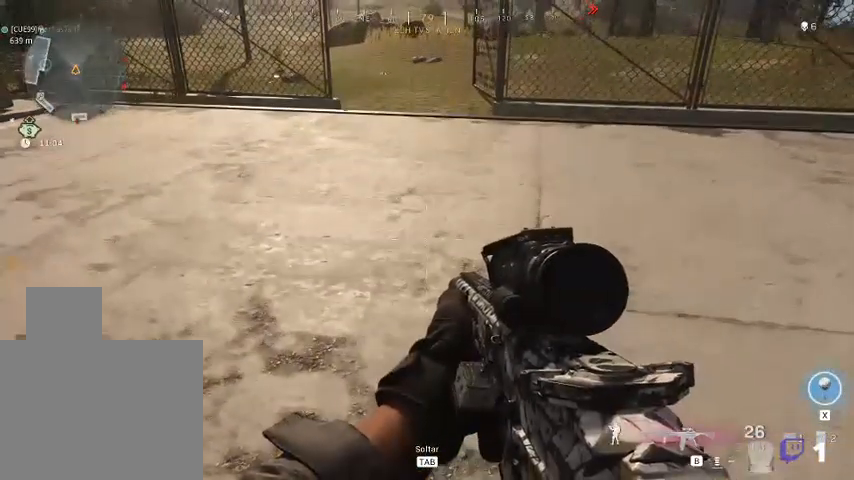
{"keys": [], "mouse": [], "events": [[100, "x", "up"], [267, "x", "down"], [367, "x", "up"]]}
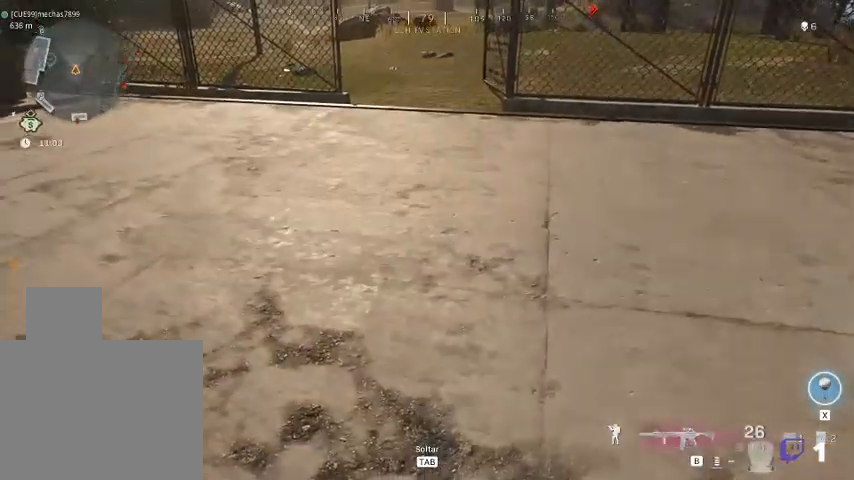
{"keys": [], "mouse": [], "events": []}
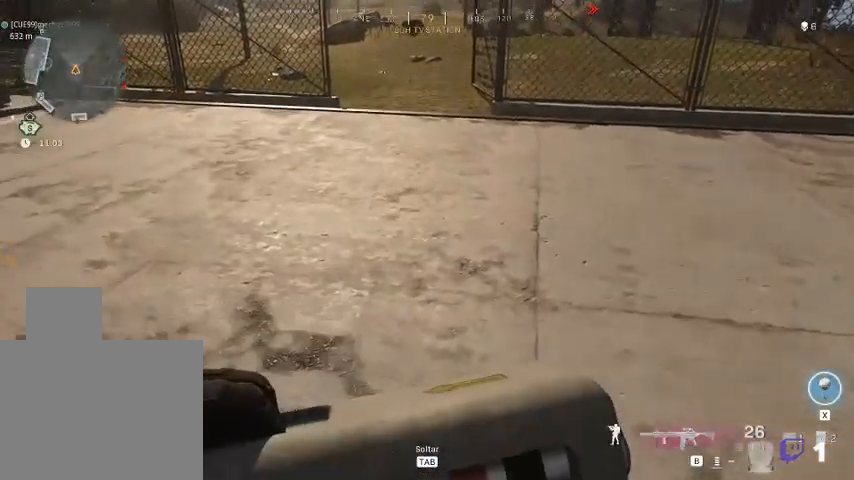
{"keys": [], "mouse": [], "events": []}
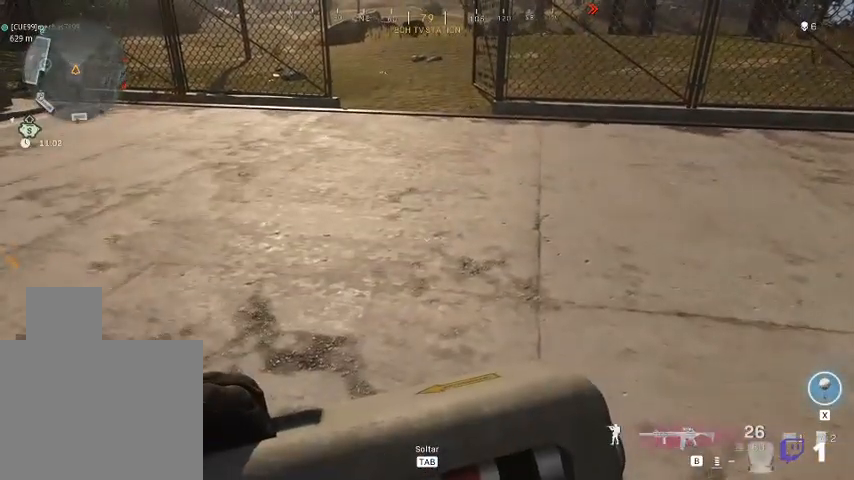
{"keys": [], "mouse": [], "events": []}
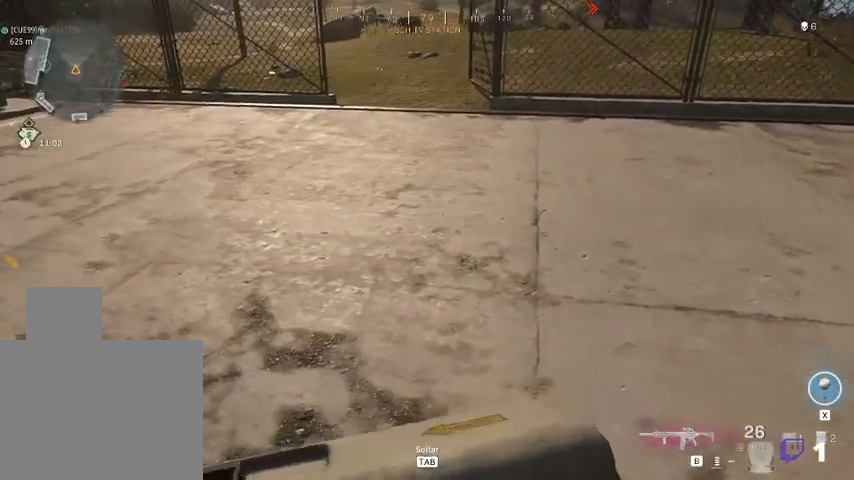
{"keys": [], "mouse": [], "events": []}
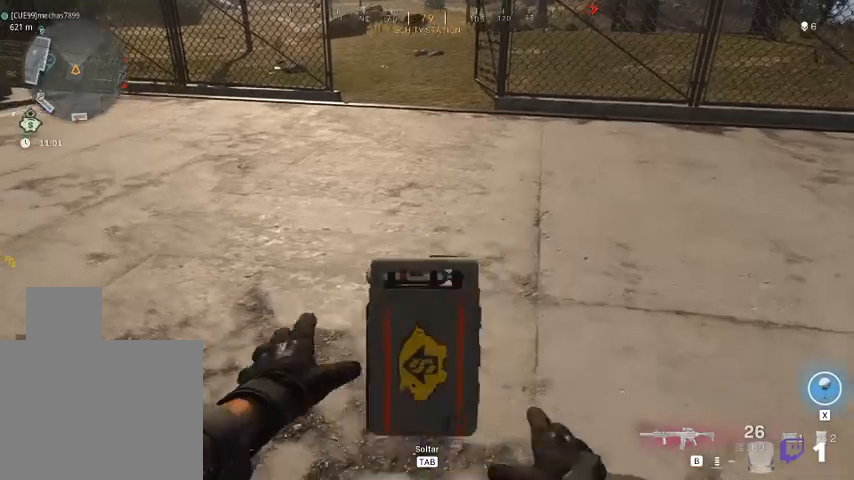
{"keys": [], "mouse": [], "events": []}
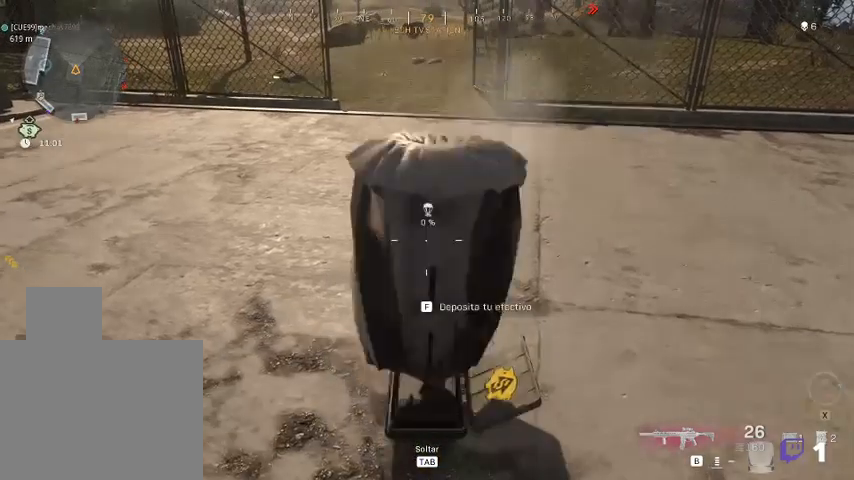
{"keys": [], "mouse": [], "events": []}
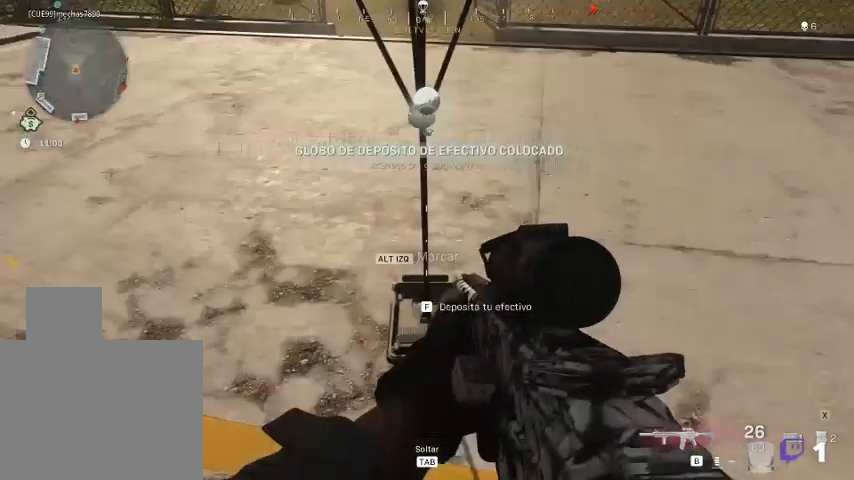
{"keys": ["f"], "mouse": [], "events": [[133, "f", "down"]]}
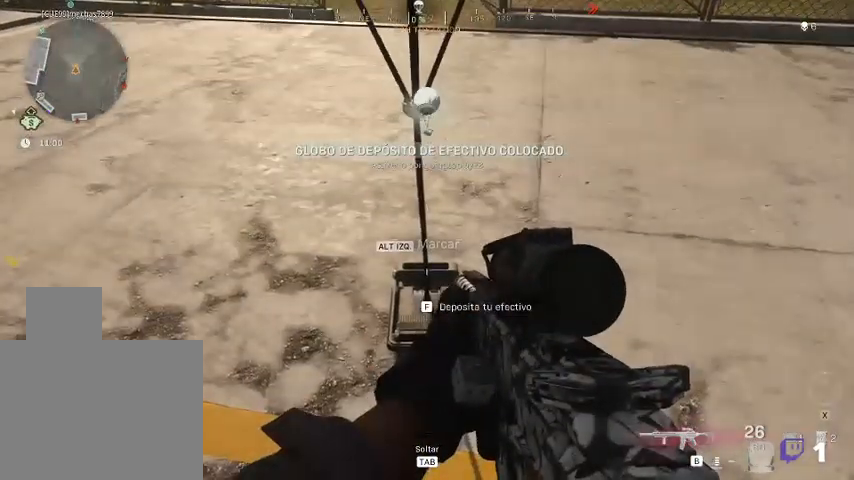
{"keys": ["f"], "mouse": [], "events": []}
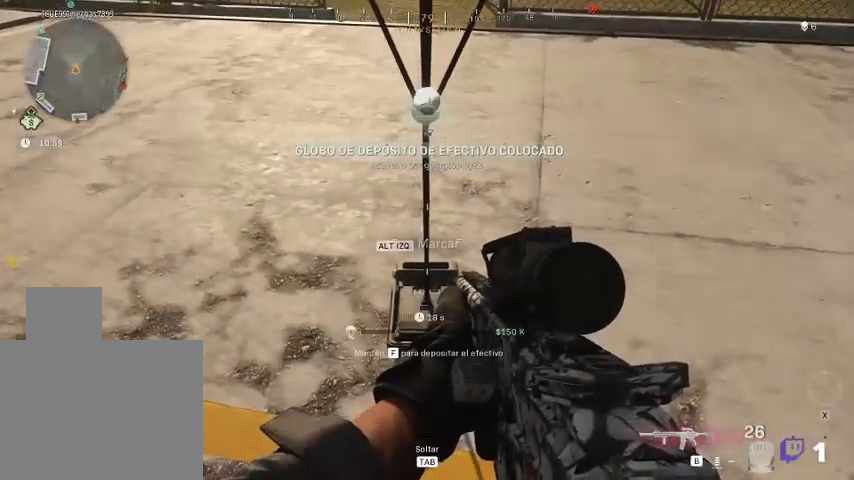
{"keys": ["f"], "mouse": [], "events": [[167, "f", "up"], [267, "f", "down"]]}
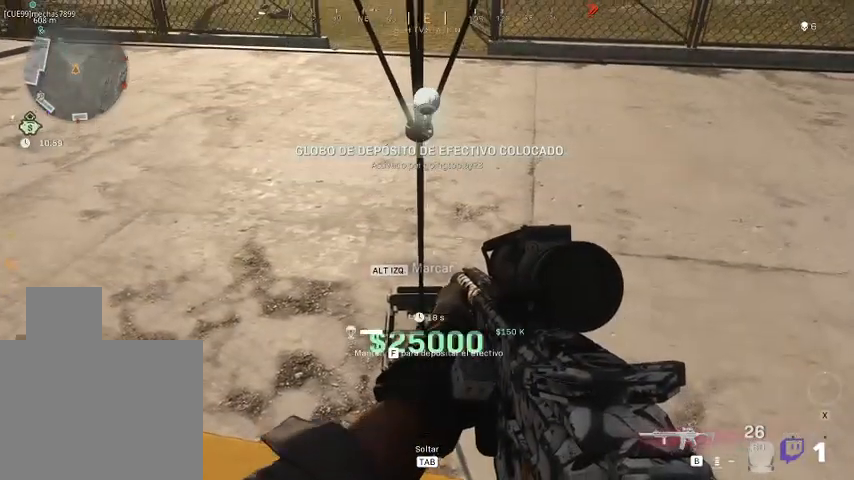
{"keys": [], "mouse": [], "events": [[500, "f", "up"]]}
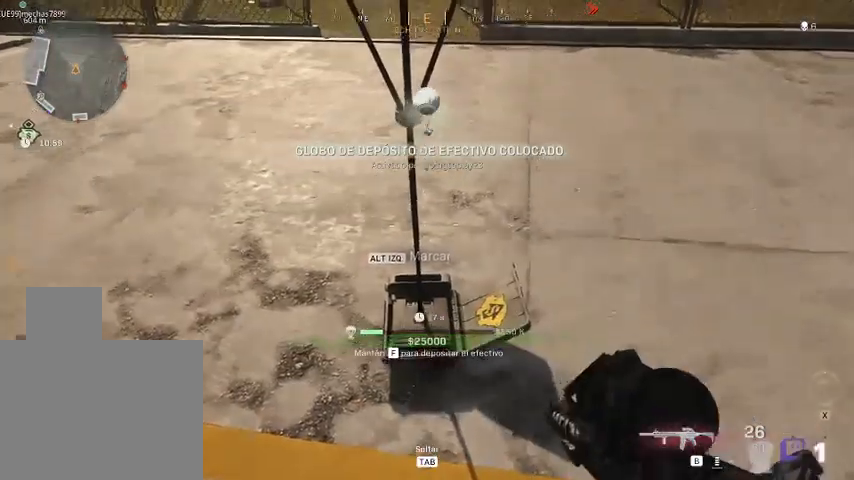
{"keys": [], "mouse": [], "events": [[367, "f", "down"], [500, "f", "up"]]}
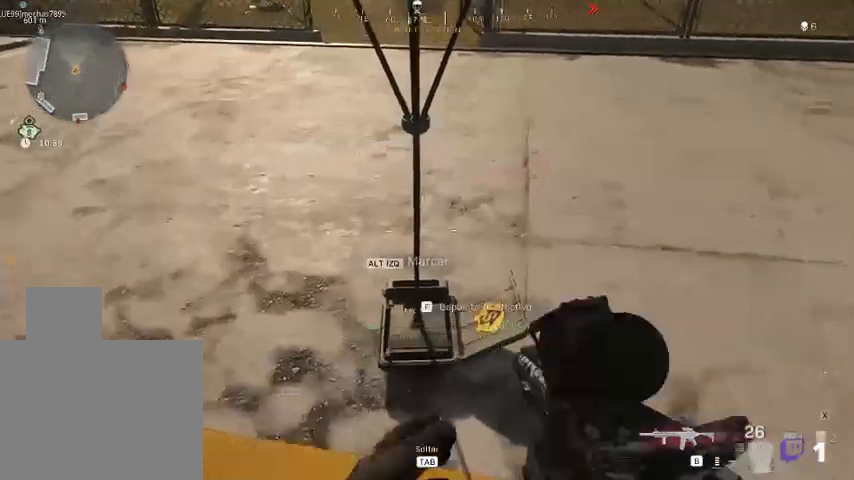
{"keys": ["f"], "mouse": [], "events": [[100, "f", "down"], [200, "f", "up"], [300, "f", "down"]]}